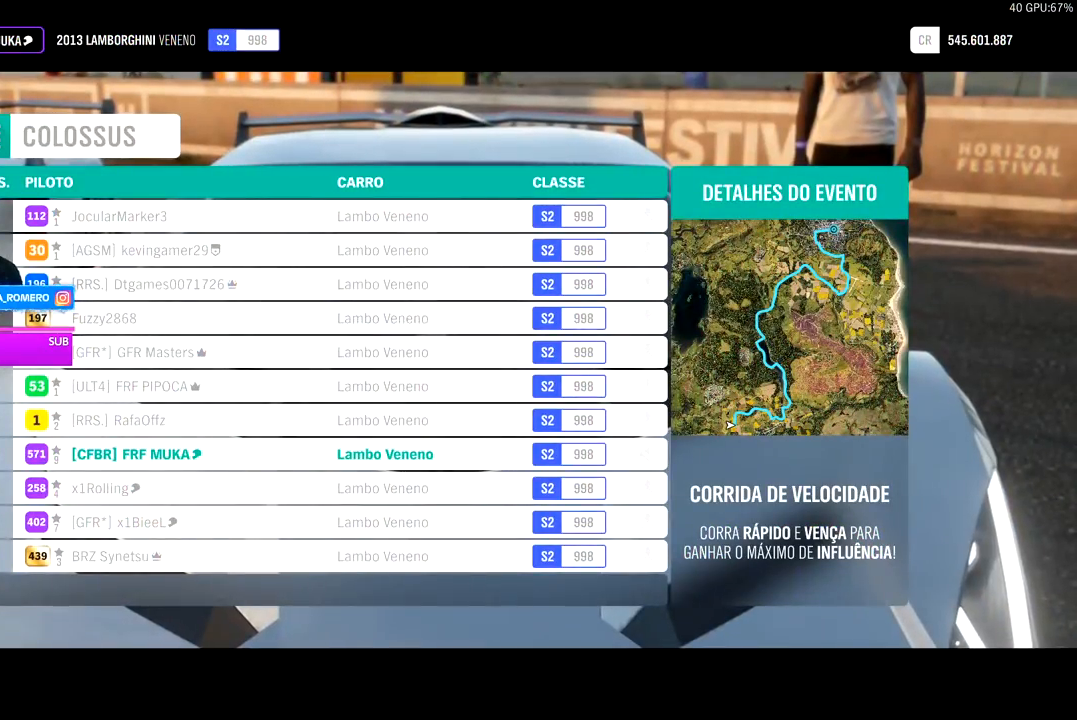
Gameplay with a controller (Xbox layout); each line is a JSON object with the inputs held at the frame after it. "events" lists button and stick changes between this image and that frame as [ms after this image, input, new state], when the widget could be followed in between.
{"buttons": ["R2"], "left_stick": "center", "right_stick": "center", "events": []}
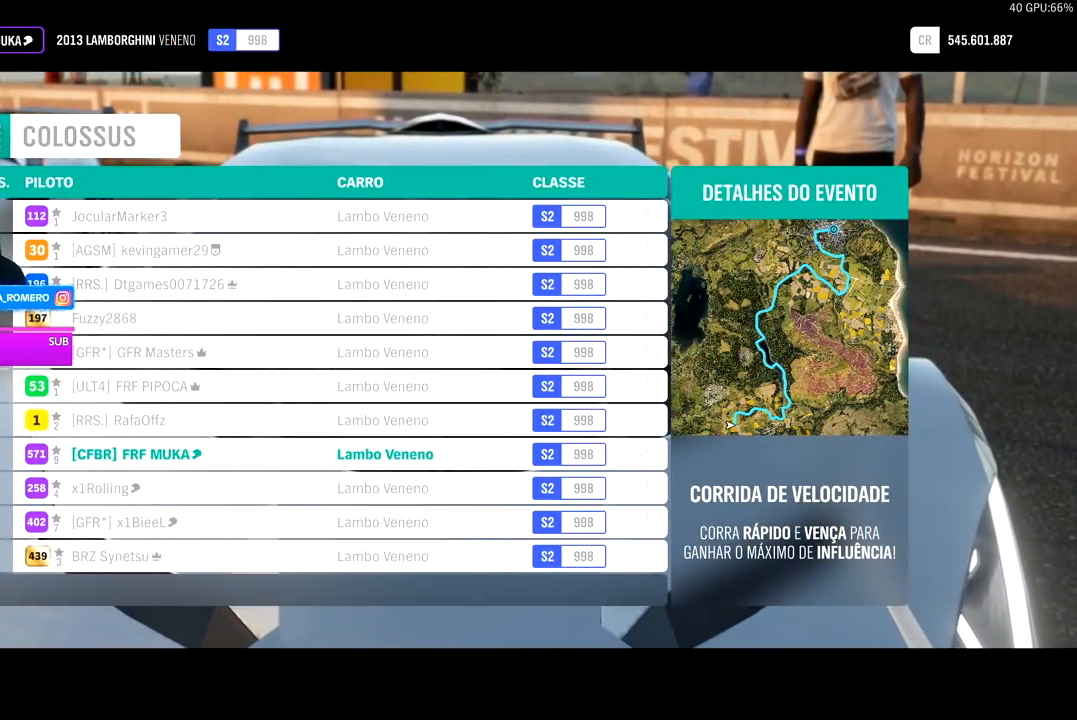
{"buttons": ["R2"], "left_stick": "center", "right_stick": "center", "events": []}
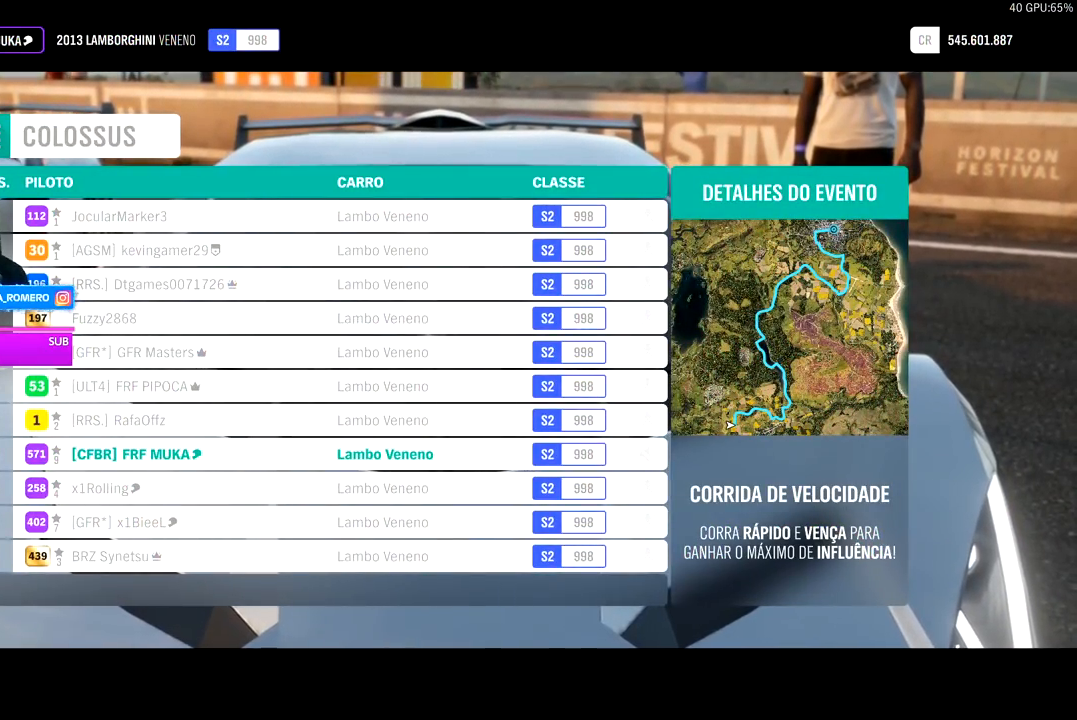
{"buttons": ["R2"], "left_stick": "center", "right_stick": "center", "events": [[333, "left_stick", "right"], [483, "left_stick", "center"]]}
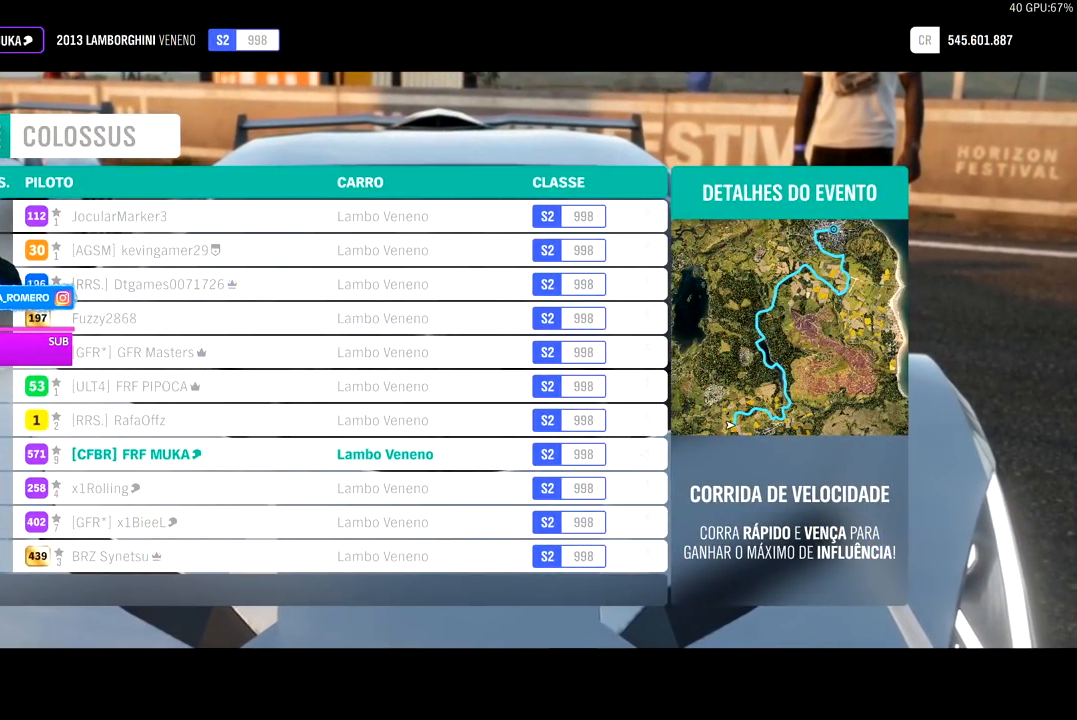
{"buttons": ["R2"], "left_stick": "down-left", "right_stick": "center", "events": [[433, "left_stick", "down-left"]]}
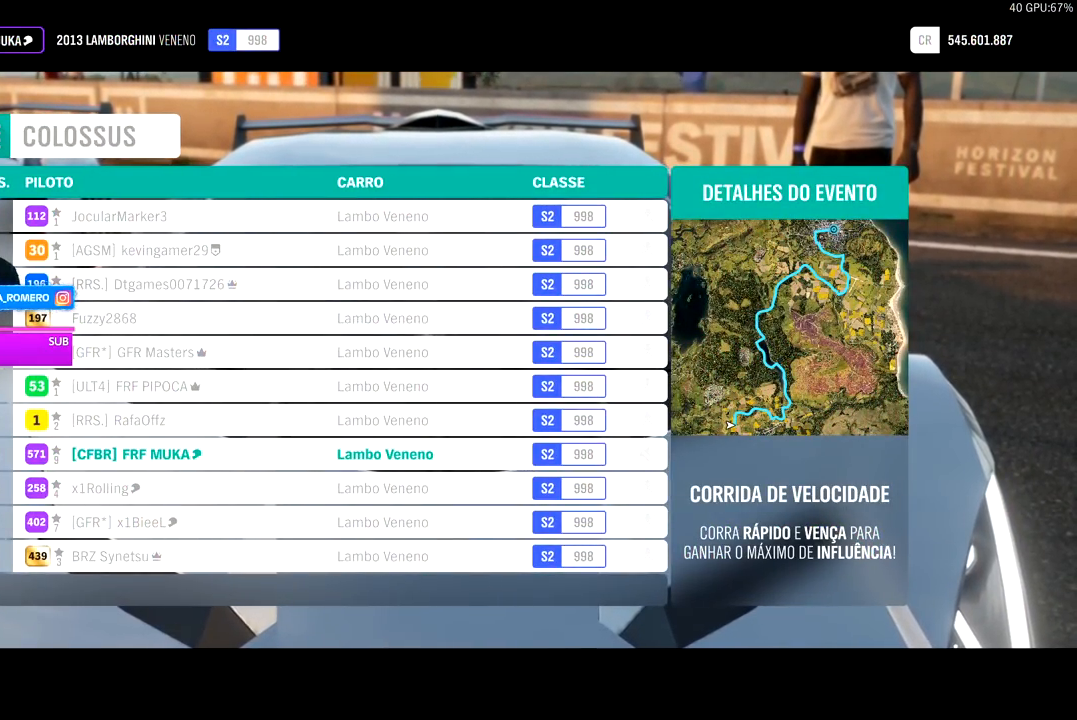
{"buttons": ["R2"], "left_stick": "center", "right_stick": "center", "events": [[50, "left_stick", "center"]]}
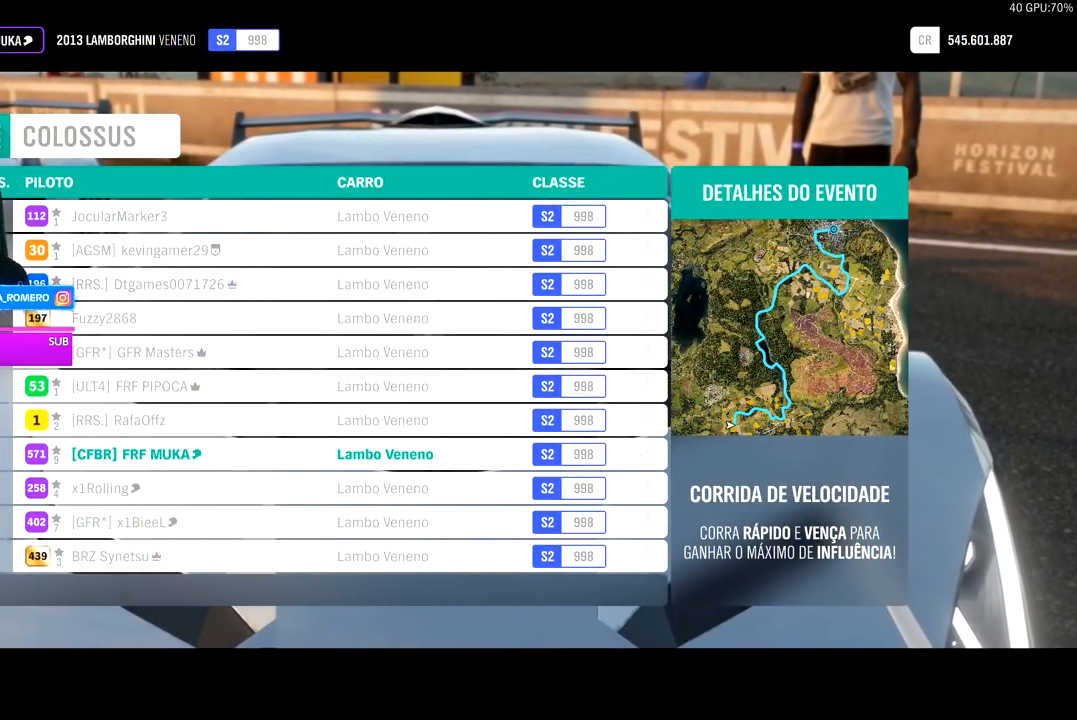
{"buttons": [], "left_stick": "center", "right_stick": "center", "events": [[133, "R2", "up"]]}
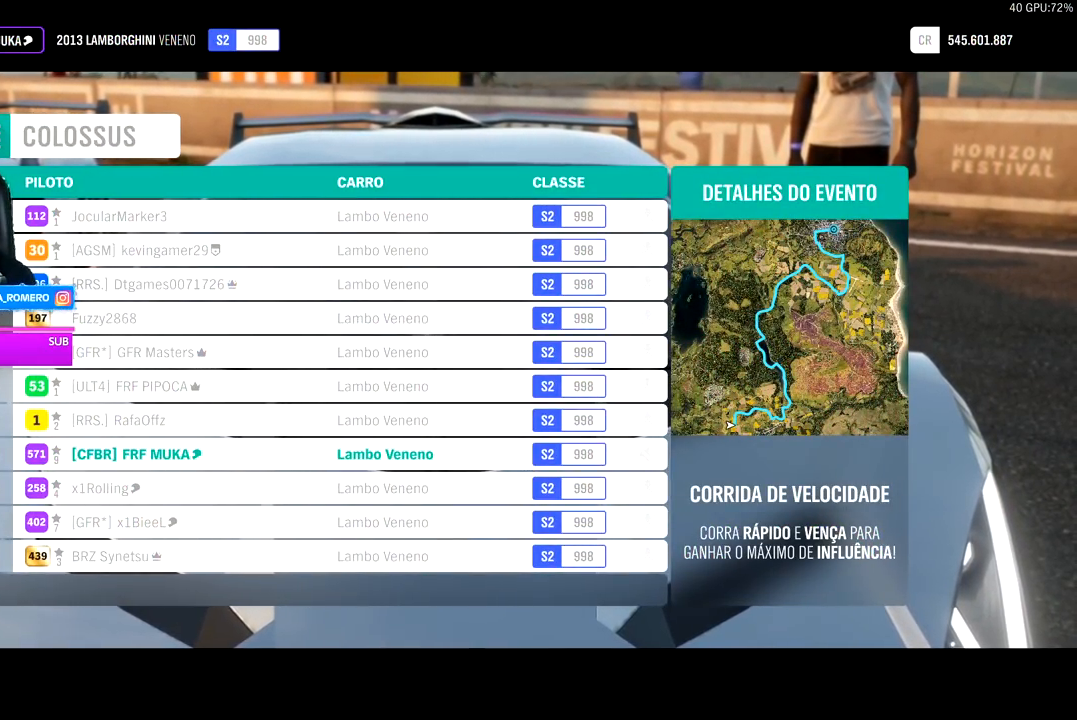
{"buttons": [], "left_stick": "center", "right_stick": "center", "events": []}
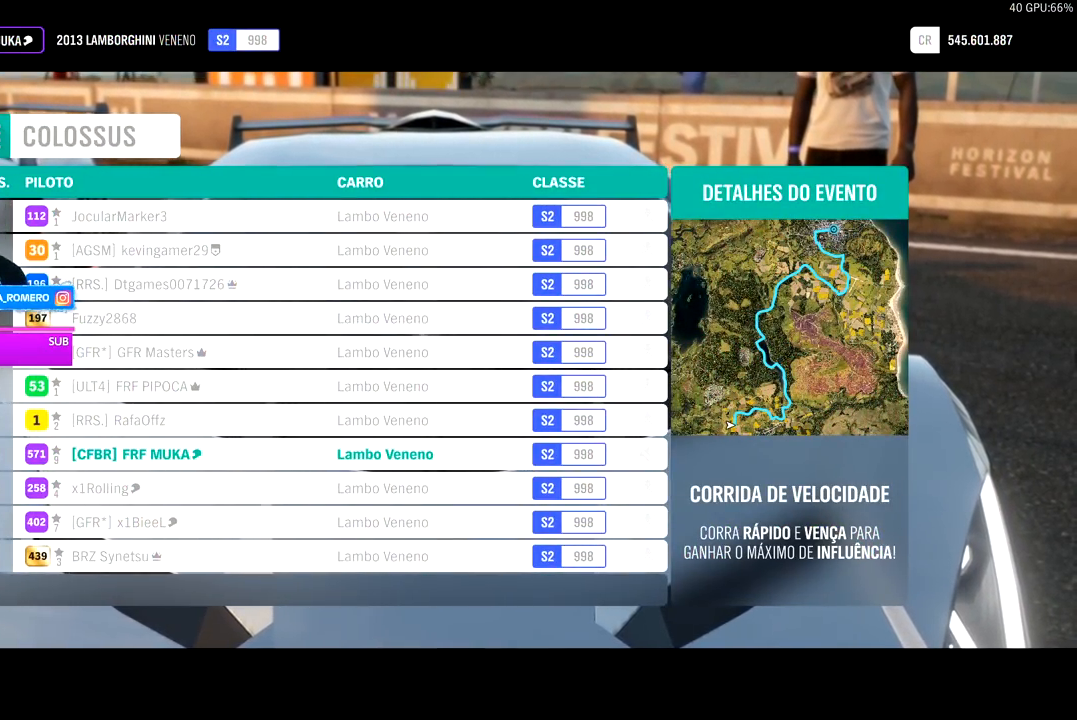
{"buttons": [], "left_stick": "center", "right_stick": "center", "events": []}
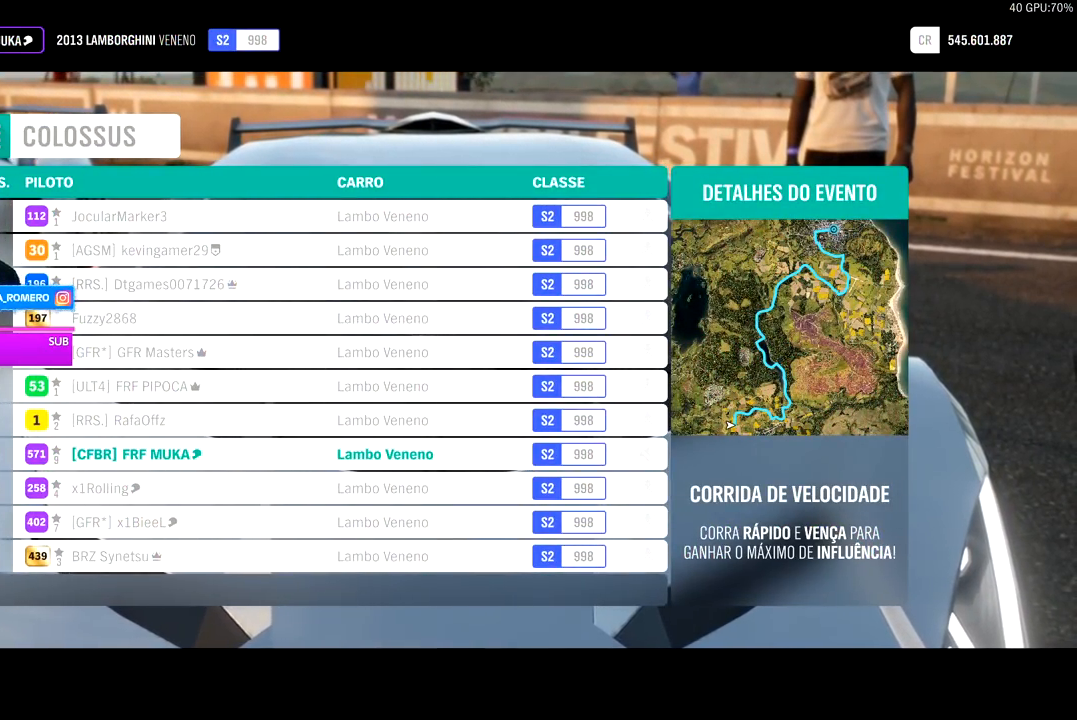
{"buttons": [], "left_stick": "center", "right_stick": "center", "events": []}
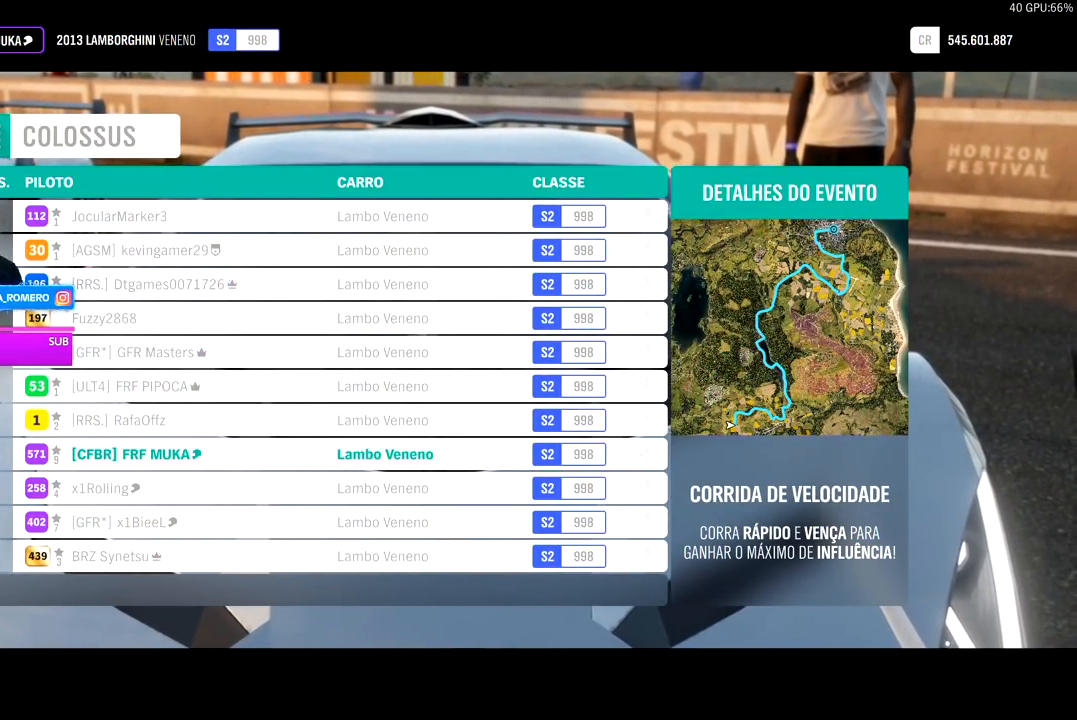
{"buttons": [], "left_stick": "center", "right_stick": "center", "events": []}
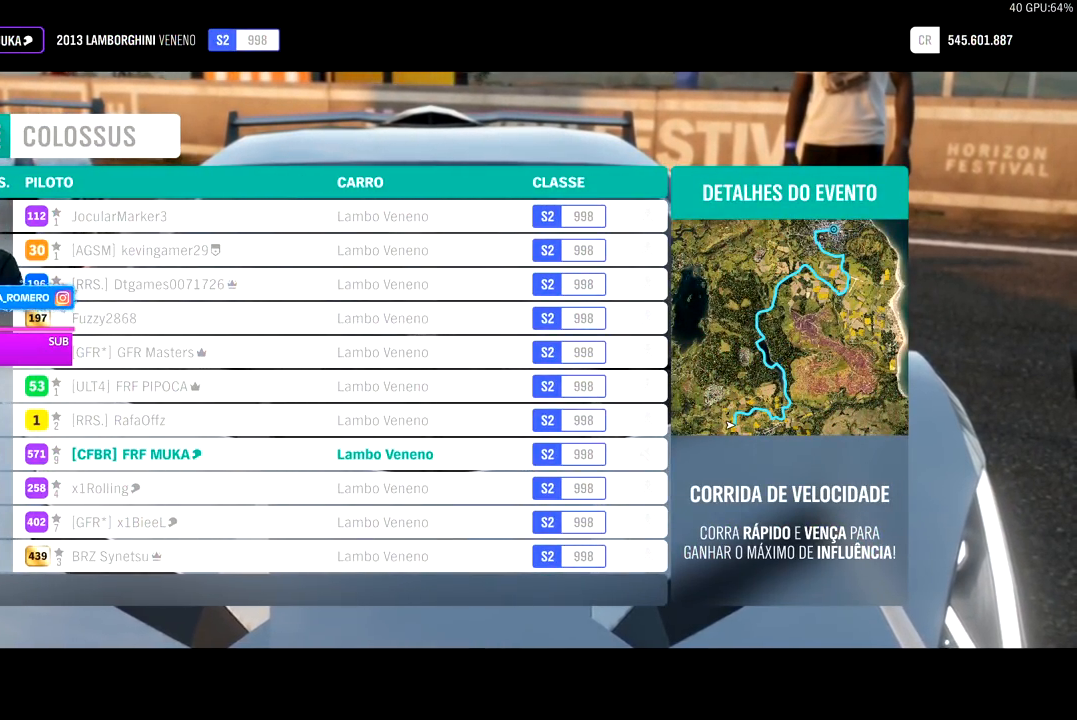
{"buttons": [], "left_stick": "center", "right_stick": "center", "events": []}
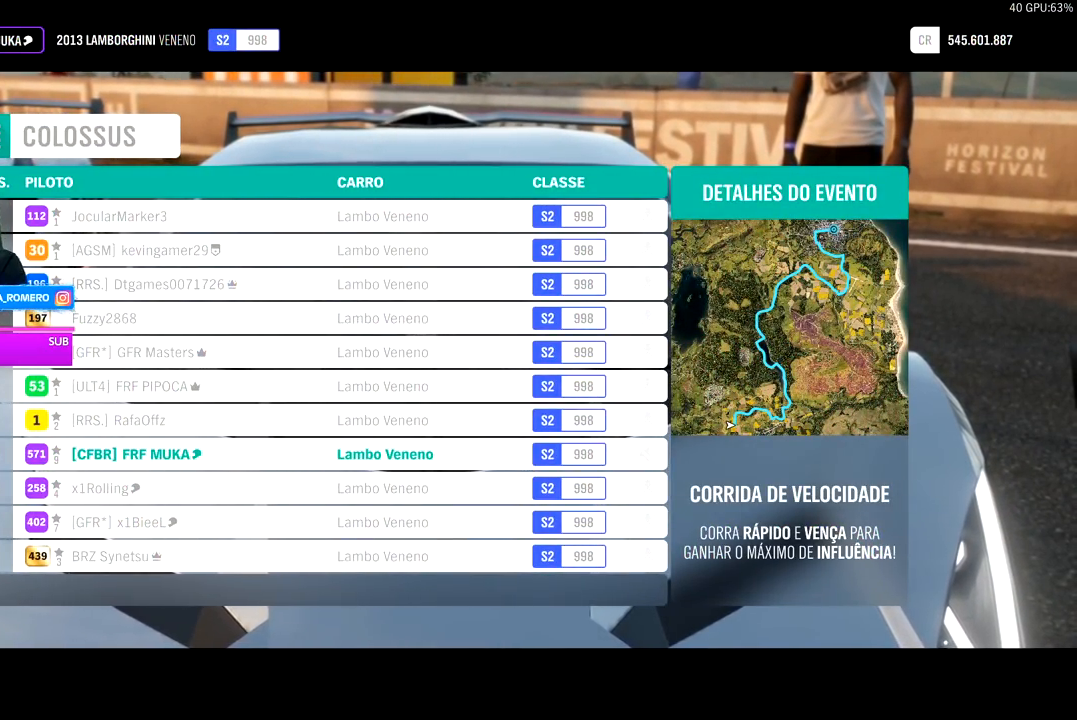
{"buttons": [], "left_stick": "center", "right_stick": "center", "events": []}
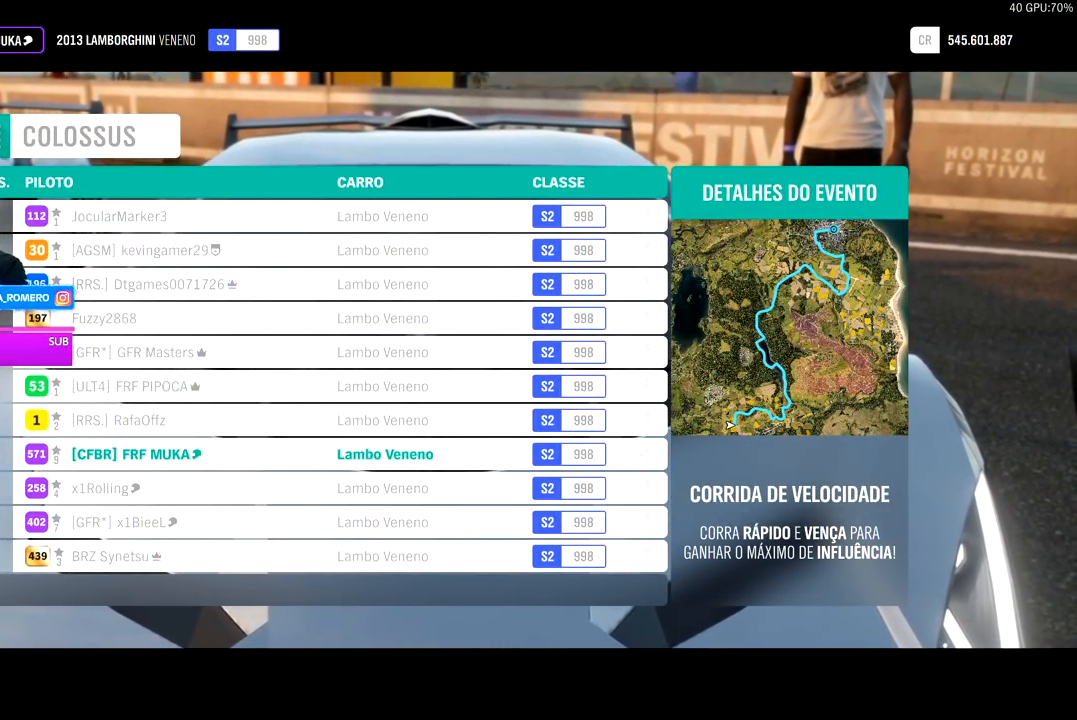
{"buttons": [], "left_stick": "center", "right_stick": "center", "events": []}
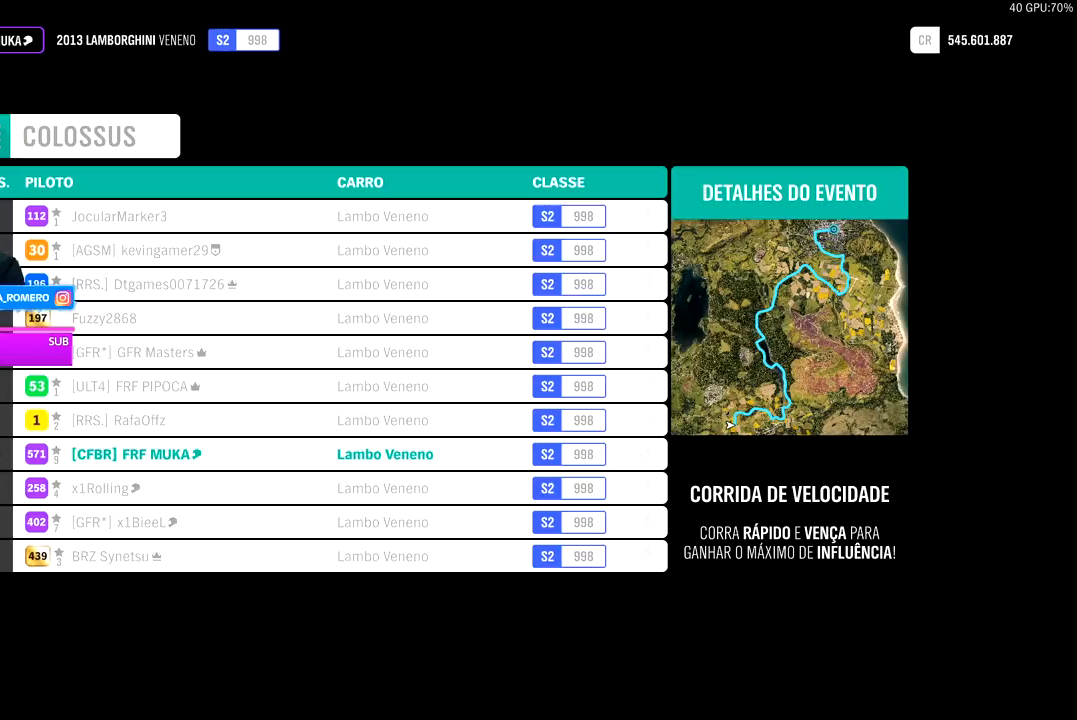
{"buttons": [], "left_stick": "center", "right_stick": "center", "events": []}
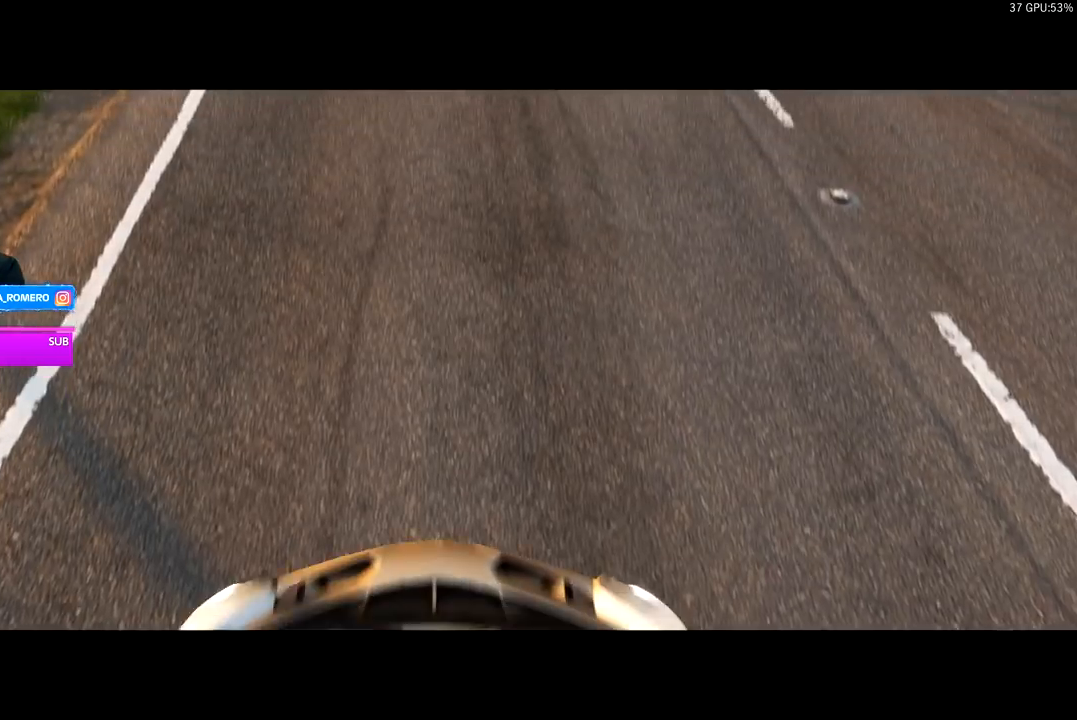
{"buttons": [], "left_stick": "center", "right_stick": "center", "events": []}
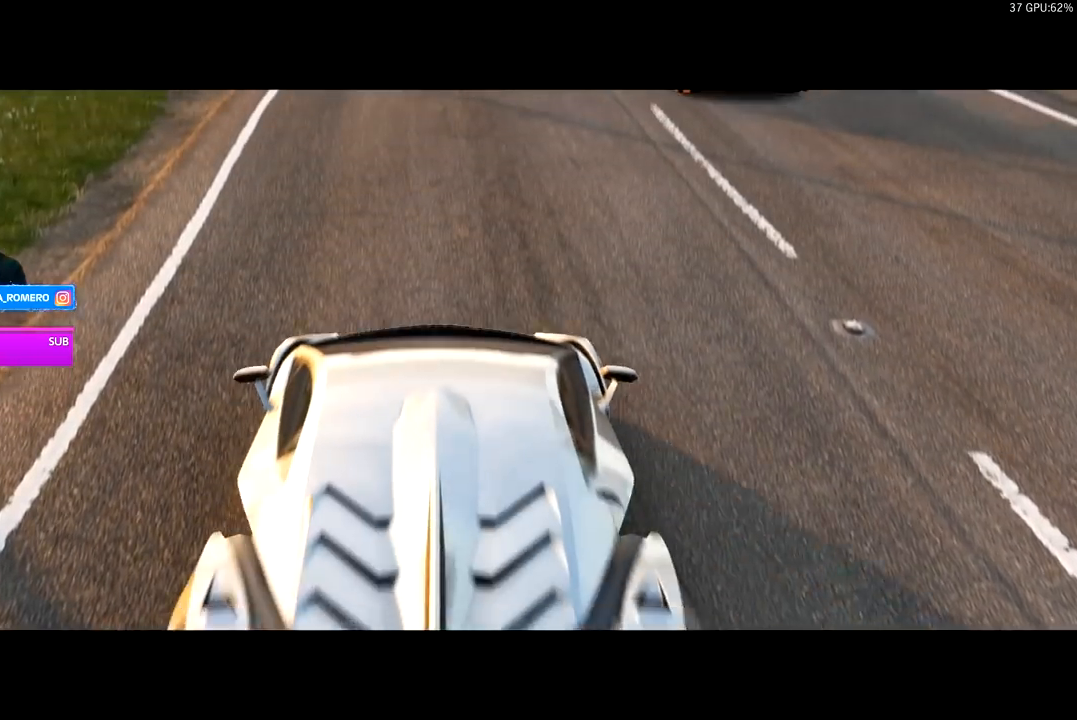
{"buttons": ["R2"], "left_stick": "center", "right_stick": "center", "events": [[283, "R2", "down"]]}
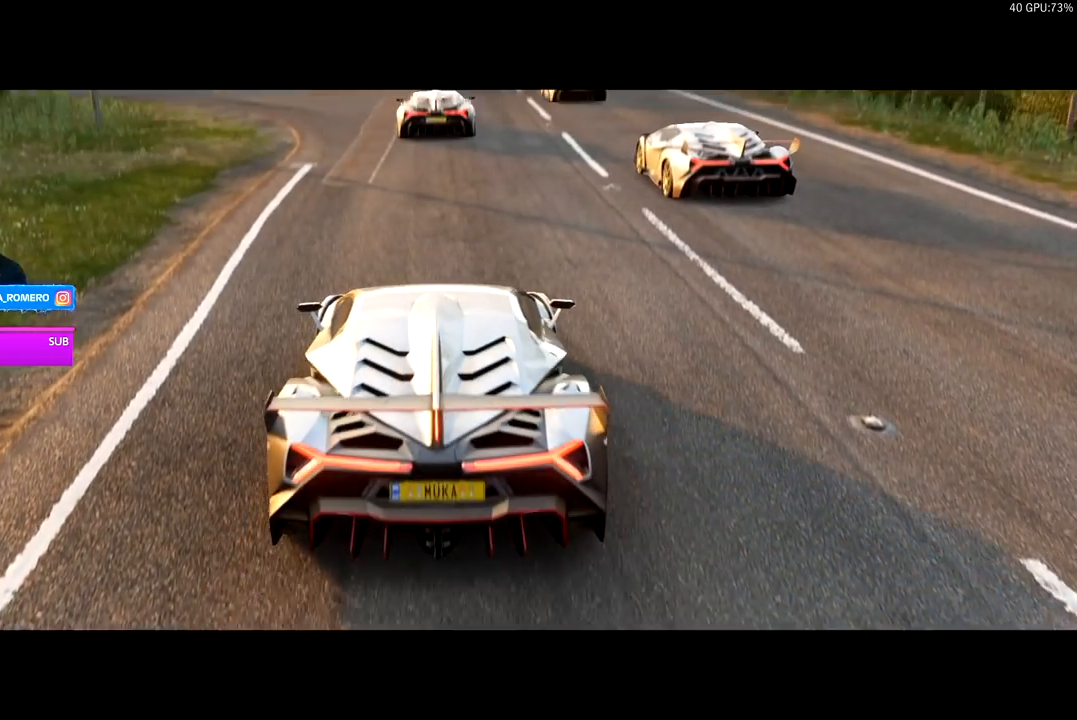
{"buttons": ["R2"], "left_stick": "center", "right_stick": "center", "events": []}
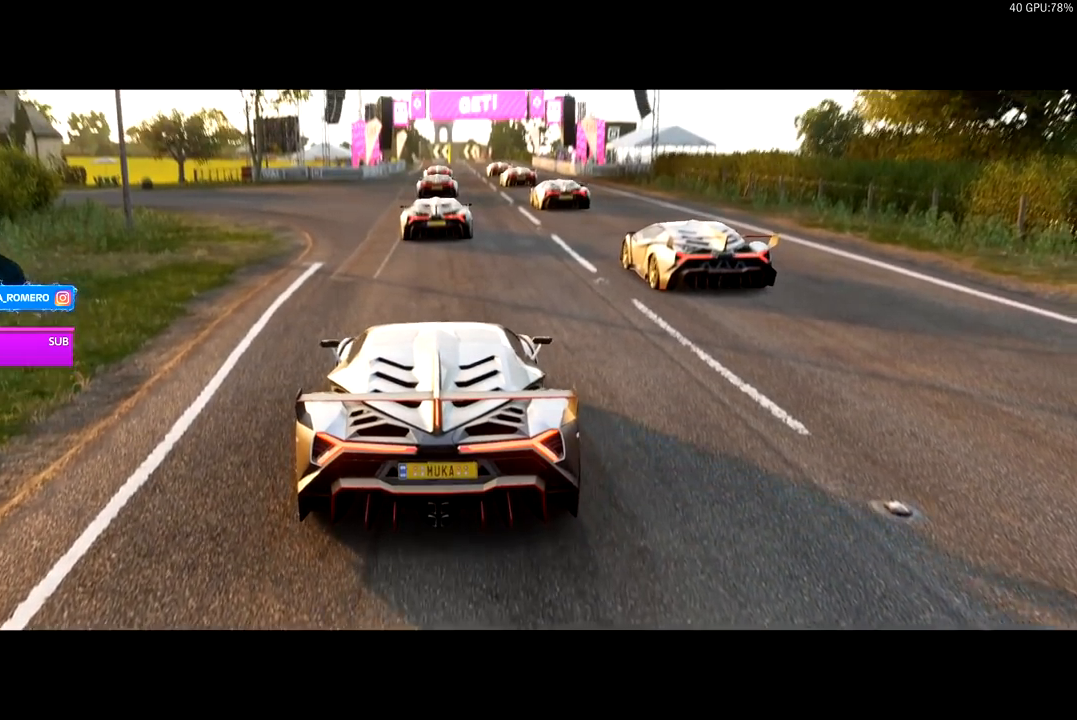
{"buttons": ["R2"], "left_stick": "center", "right_stick": "center", "events": []}
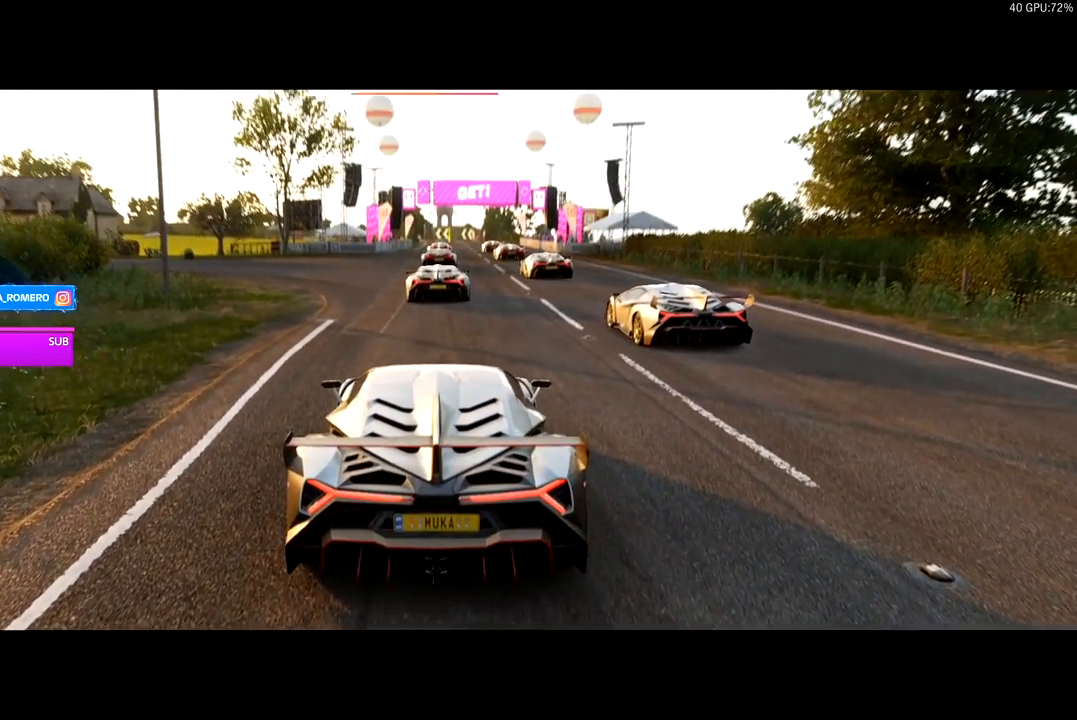
{"buttons": ["R2"], "left_stick": "center", "right_stick": "center", "events": []}
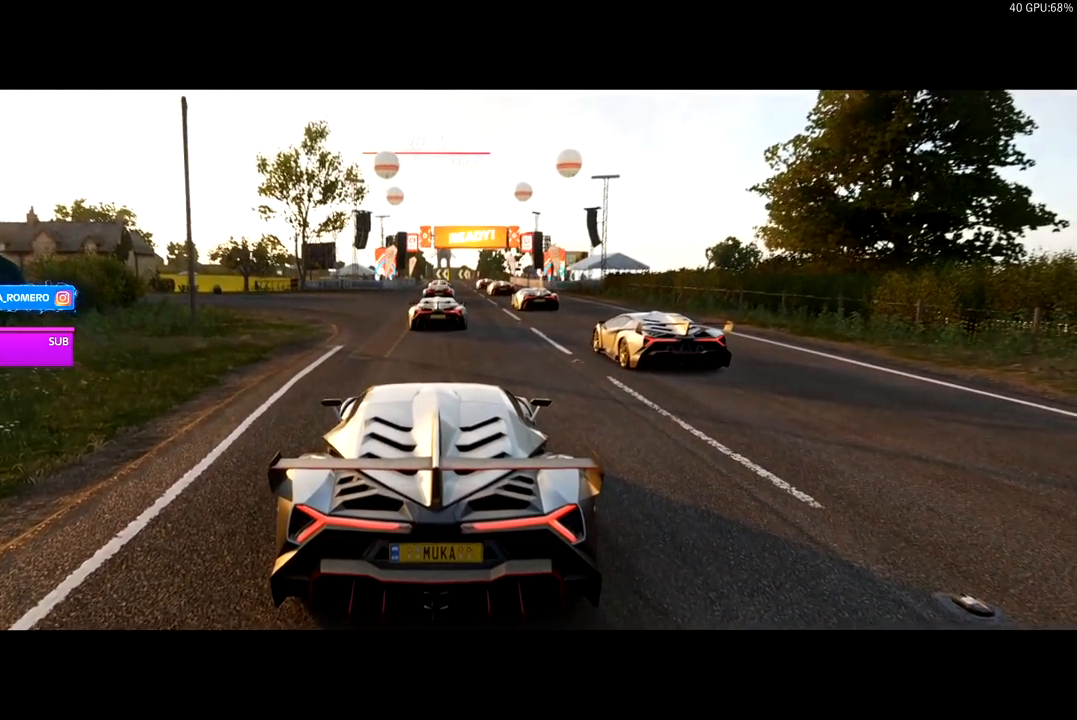
{"buttons": ["R2"], "left_stick": "center", "right_stick": "center", "events": []}
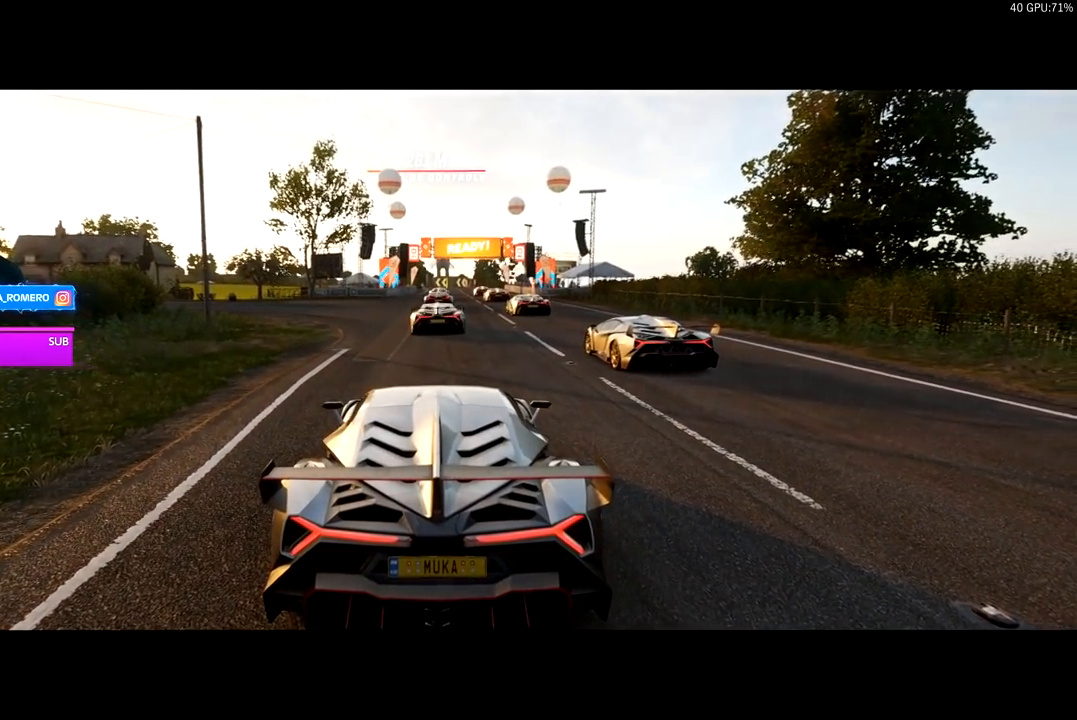
{"buttons": ["R2"], "left_stick": "center", "right_stick": "center", "events": []}
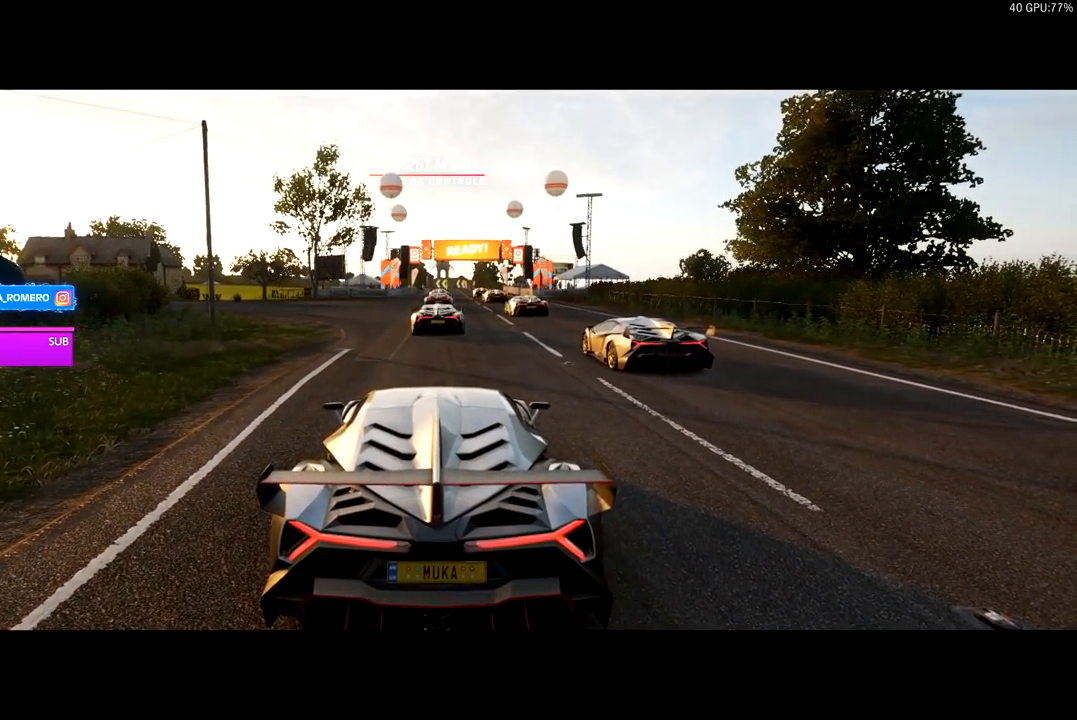
{"buttons": ["R2"], "left_stick": "center", "right_stick": "center", "events": []}
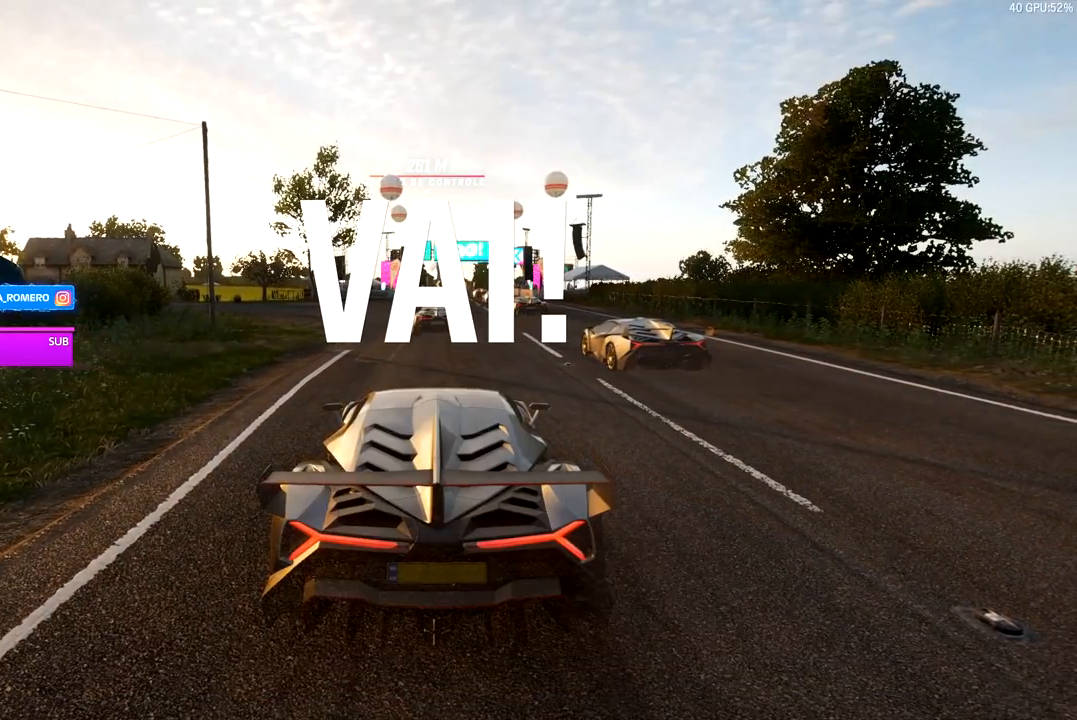
{"buttons": ["R2"], "left_stick": "right", "right_stick": "center", "events": [[317, "left_stick", "right"]]}
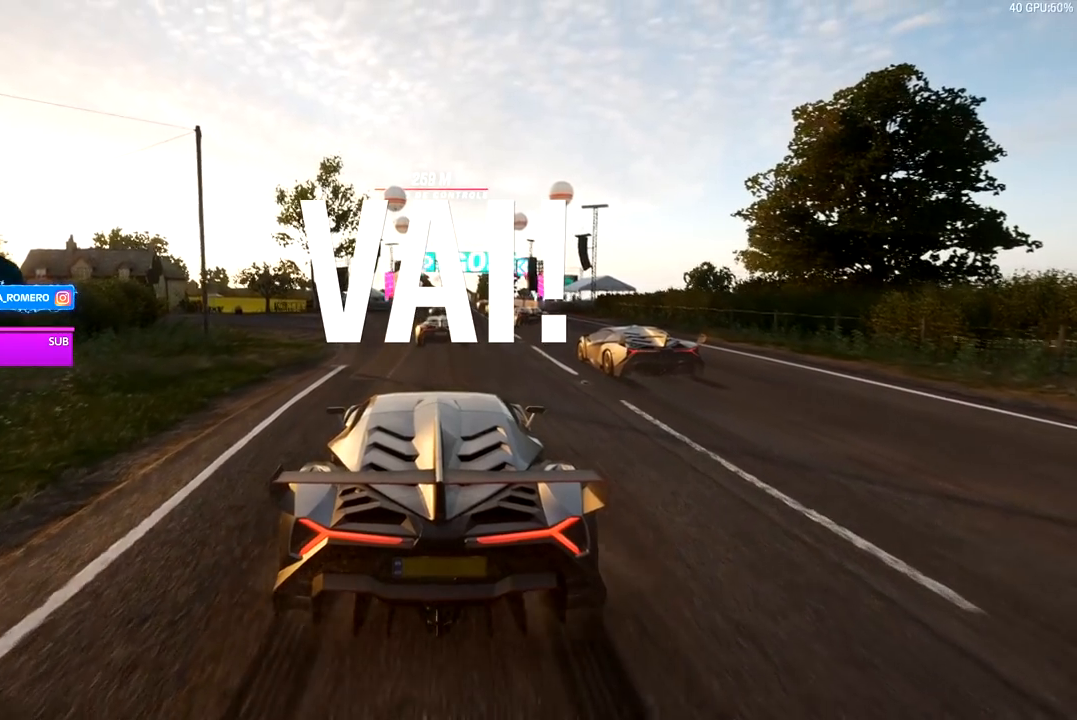
{"buttons": ["R2"], "left_stick": "right", "right_stick": "center", "events": [[50, "left_stick", "center"], [183, "left_stick", "right"]]}
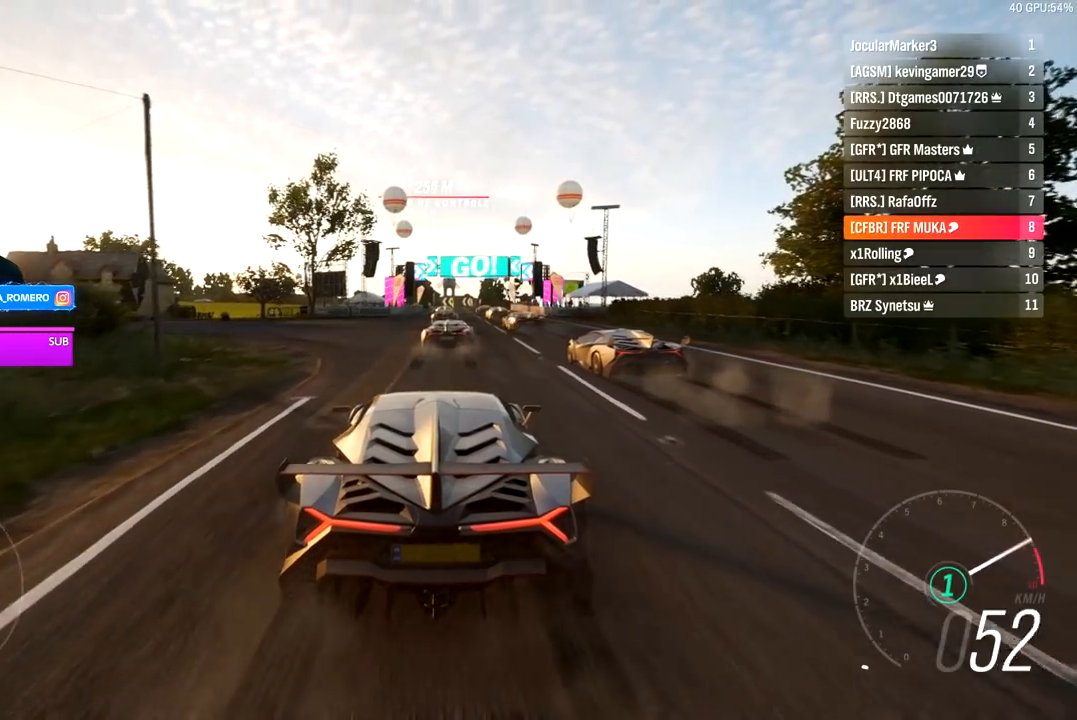
{"buttons": ["R2"], "left_stick": "right", "right_stick": "center", "events": []}
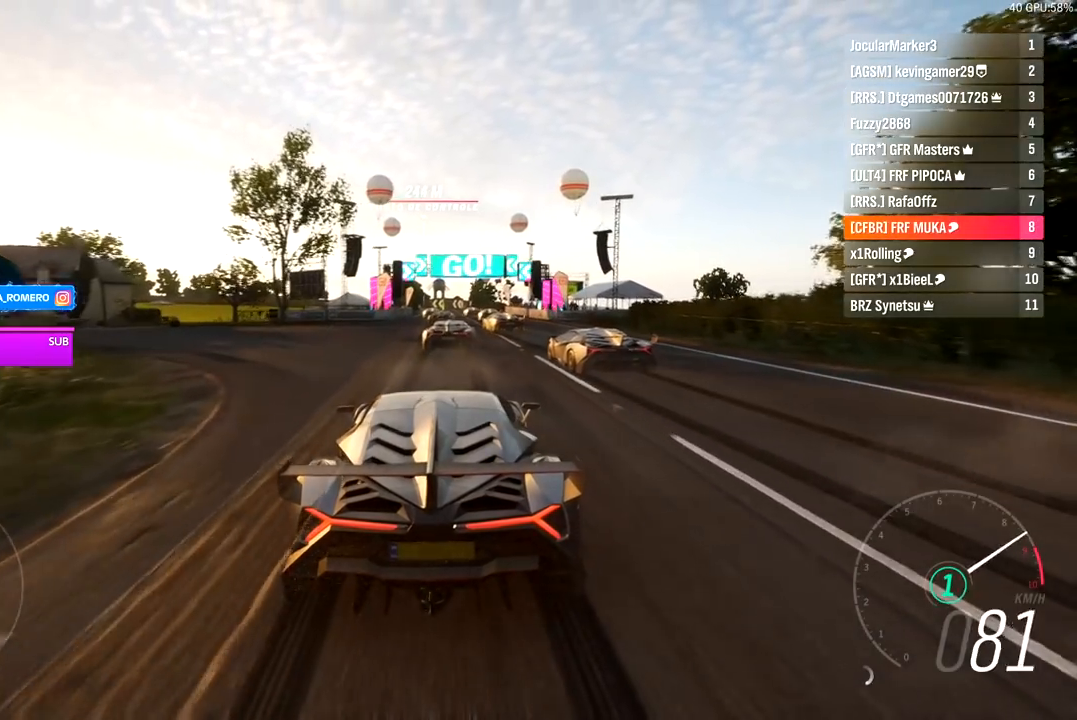
{"buttons": ["A", "B", "R2"], "left_stick": "right", "right_stick": "center", "events": [[283, "left_stick", "center"], [417, "A", "down"], [417, "B", "down"], [467, "left_stick", "right"]]}
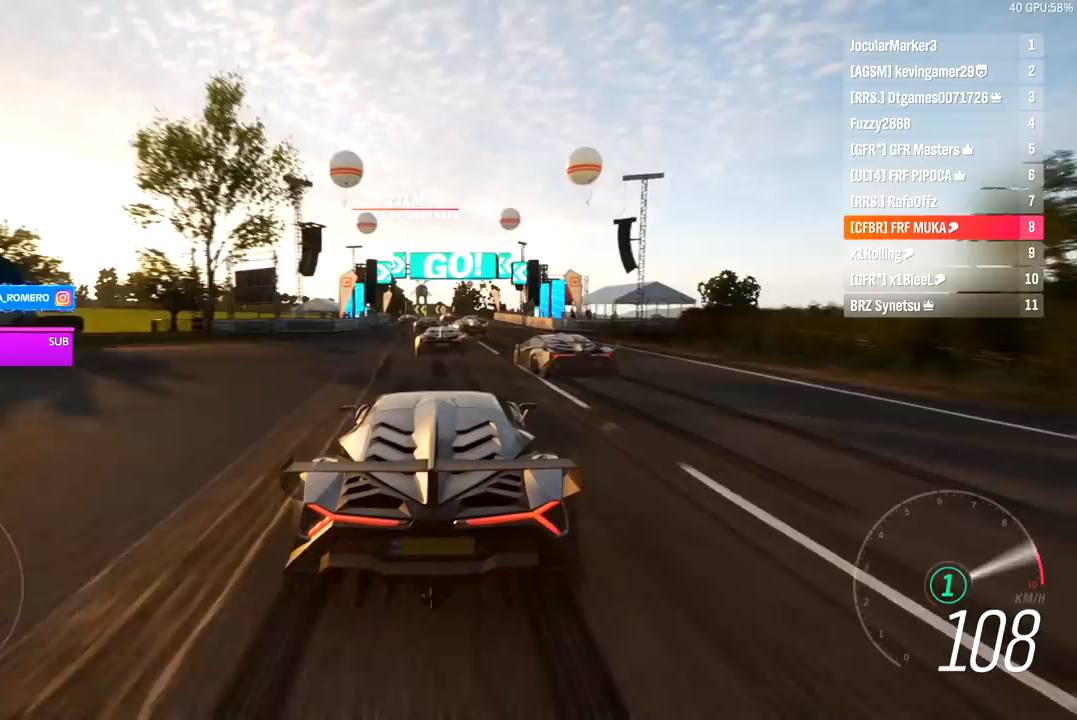
{"buttons": ["R2"], "left_stick": "center", "right_stick": "center", "events": [[33, "A", "up"], [33, "B", "up"], [67, "left_stick", "center"], [317, "left_stick", "right"], [483, "left_stick", "center"]]}